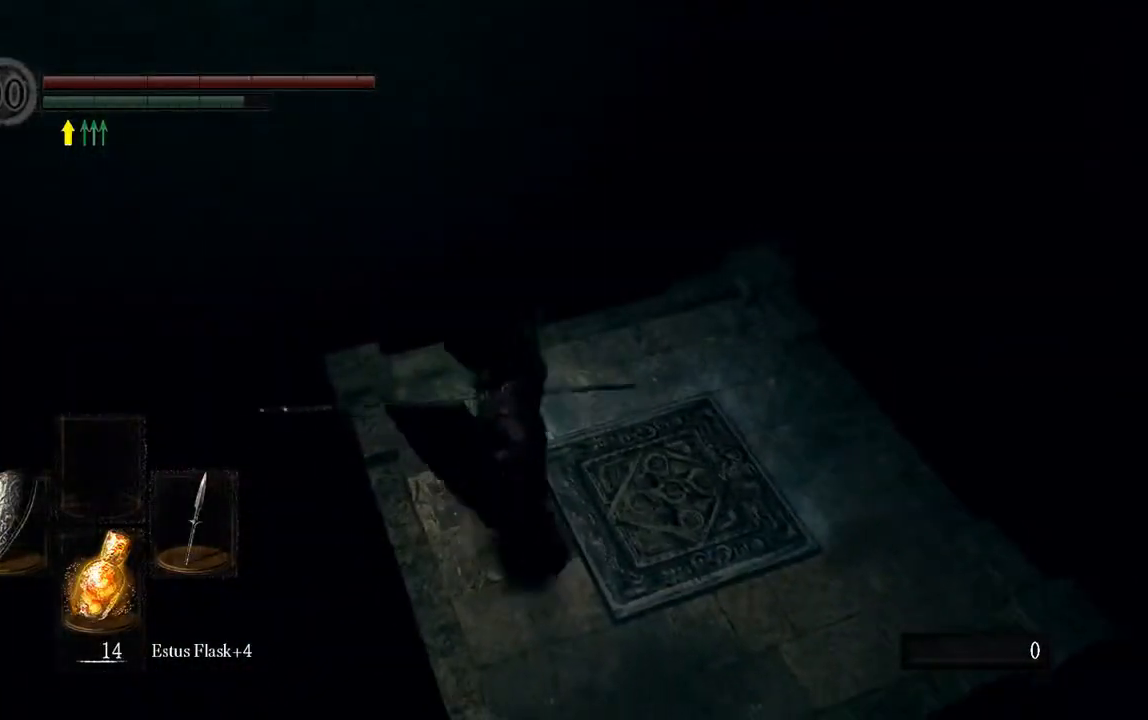
Gameplay with a controller (Xbox layout); each line is a JSON object with the inputs held at the frame after it. "events" lists button and stick changes between this image and that frame as [ms after this image, input, new state], when the widget could be followed in between. Not read: L3.
{"buttons": ["L1"], "left_stick": "center", "right_stick": "center", "events": [[67, "left_stick", "center"]]}
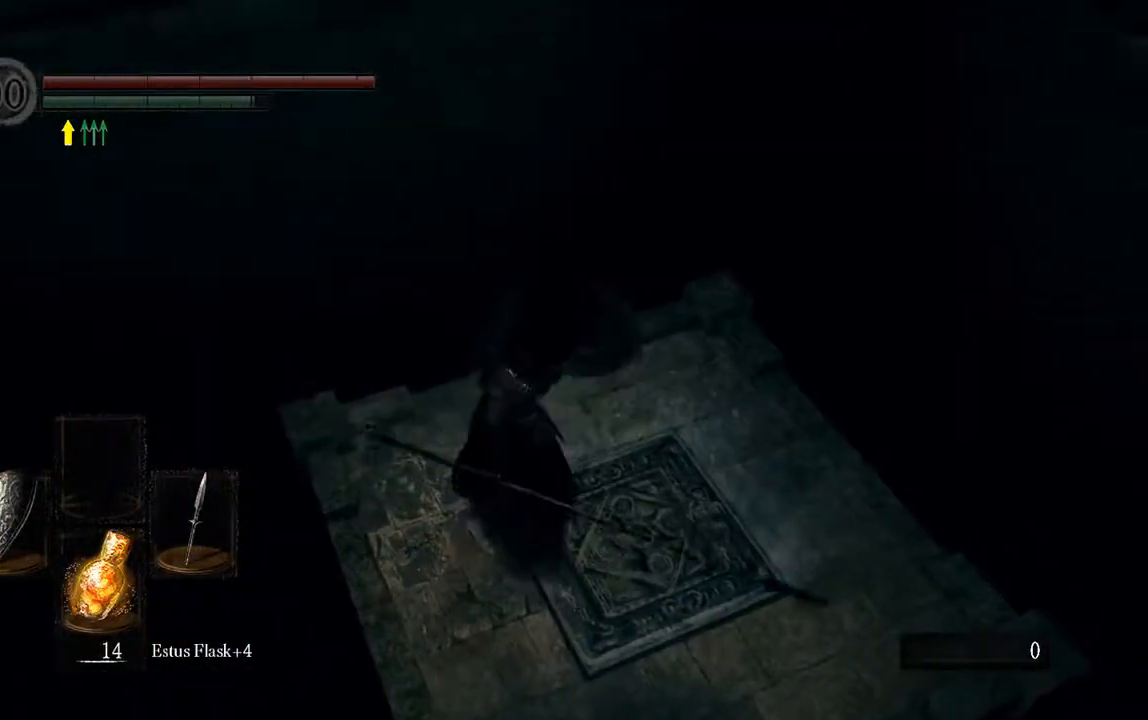
{"buttons": ["L1"], "left_stick": "center", "right_stick": "down-right", "events": [[433, "right_stick", "down-right"]]}
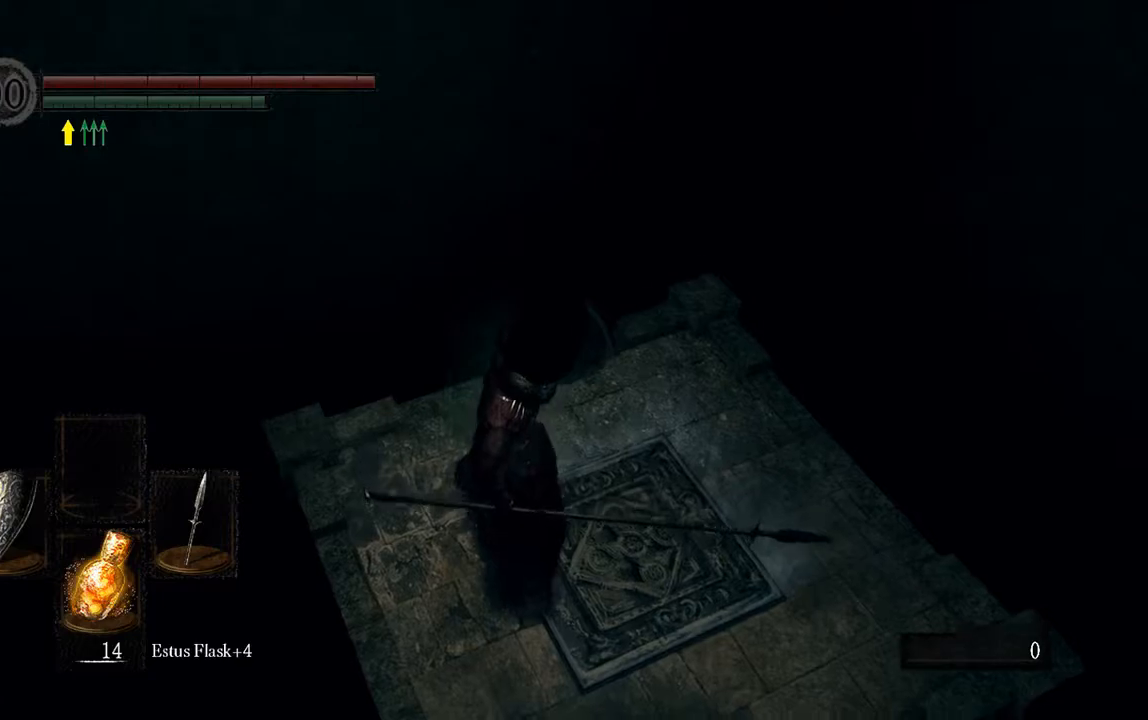
{"buttons": [], "left_stick": "center", "right_stick": "center", "events": [[33, "L1", "up"], [33, "left_stick", "down-left"], [100, "right_stick", "center"], [417, "left_stick", "center"]]}
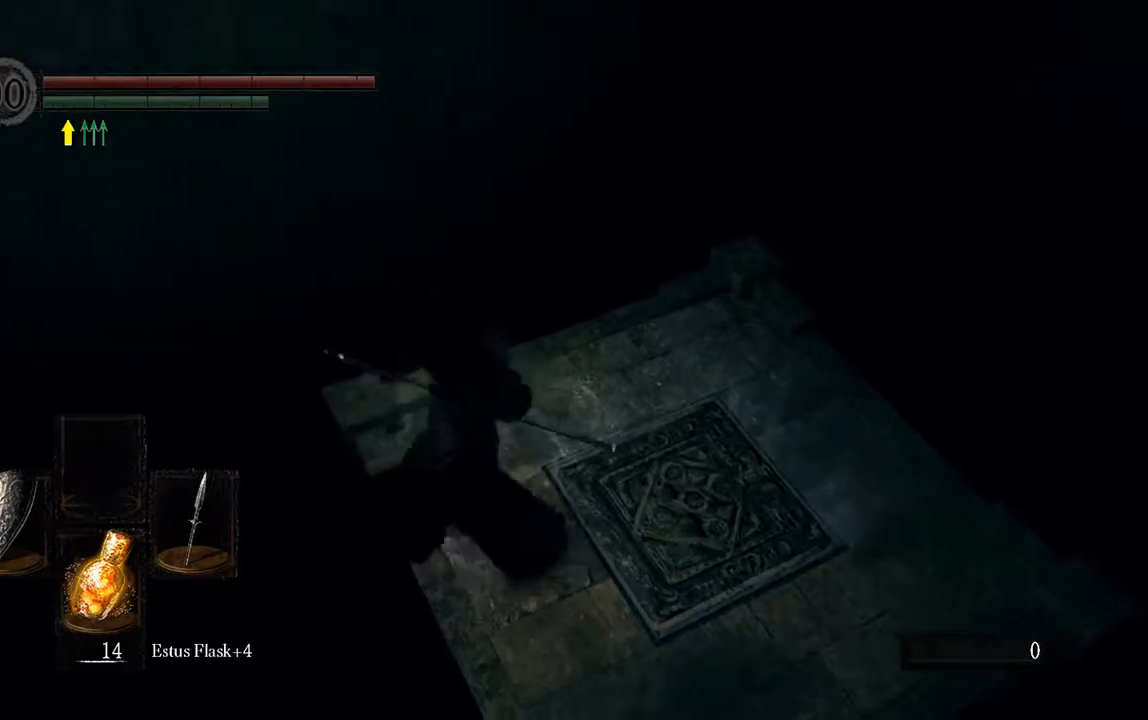
{"buttons": [], "left_stick": "center", "right_stick": "right", "events": [[450, "right_stick", "right"]]}
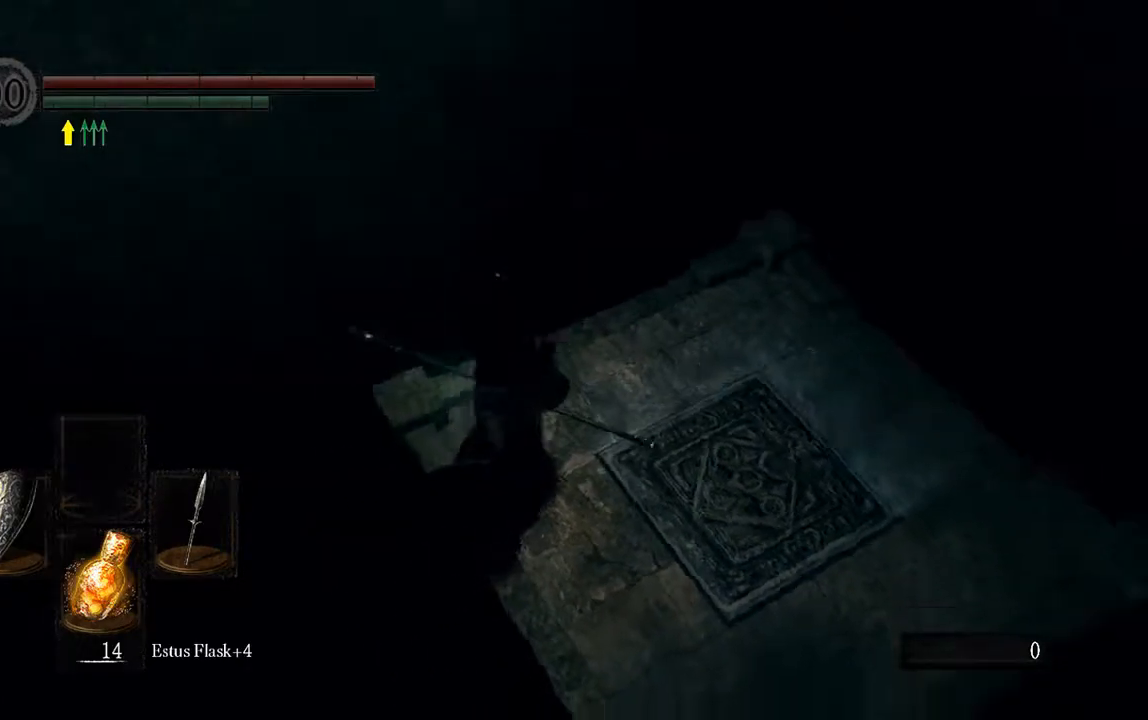
{"buttons": [], "left_stick": "center", "right_stick": "center", "events": [[183, "right_stick", "center"]]}
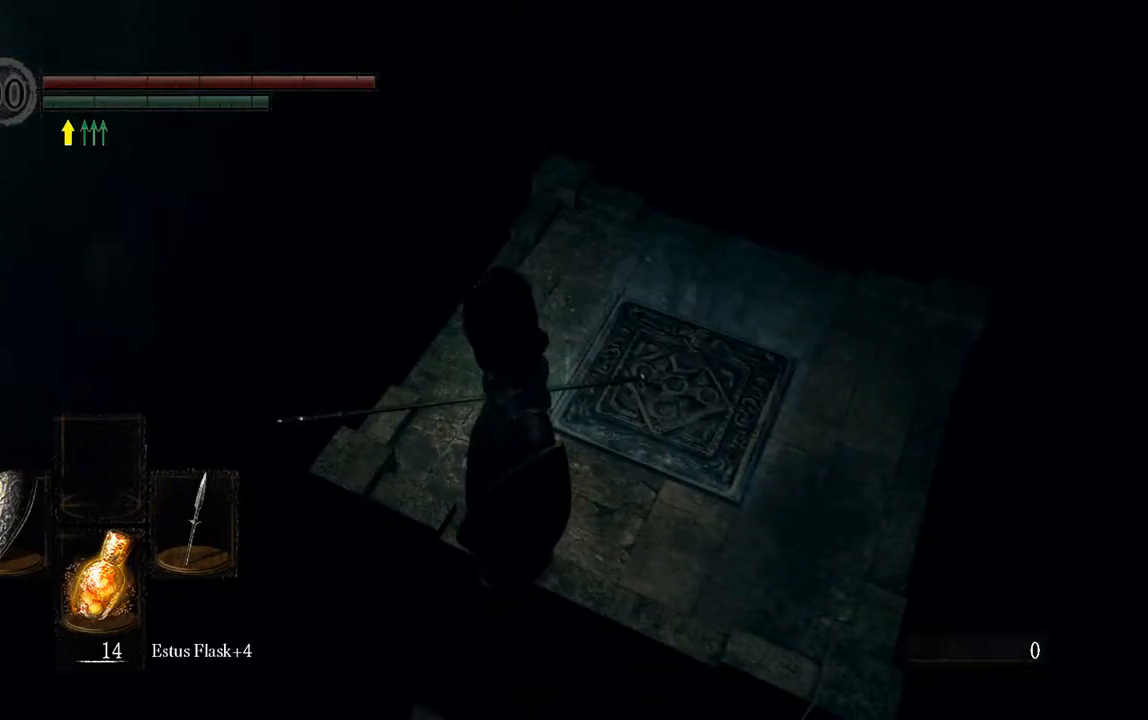
{"buttons": [], "left_stick": "center", "right_stick": "center", "events": [[50, "right_stick", "down-right"], [217, "right_stick", "center"]]}
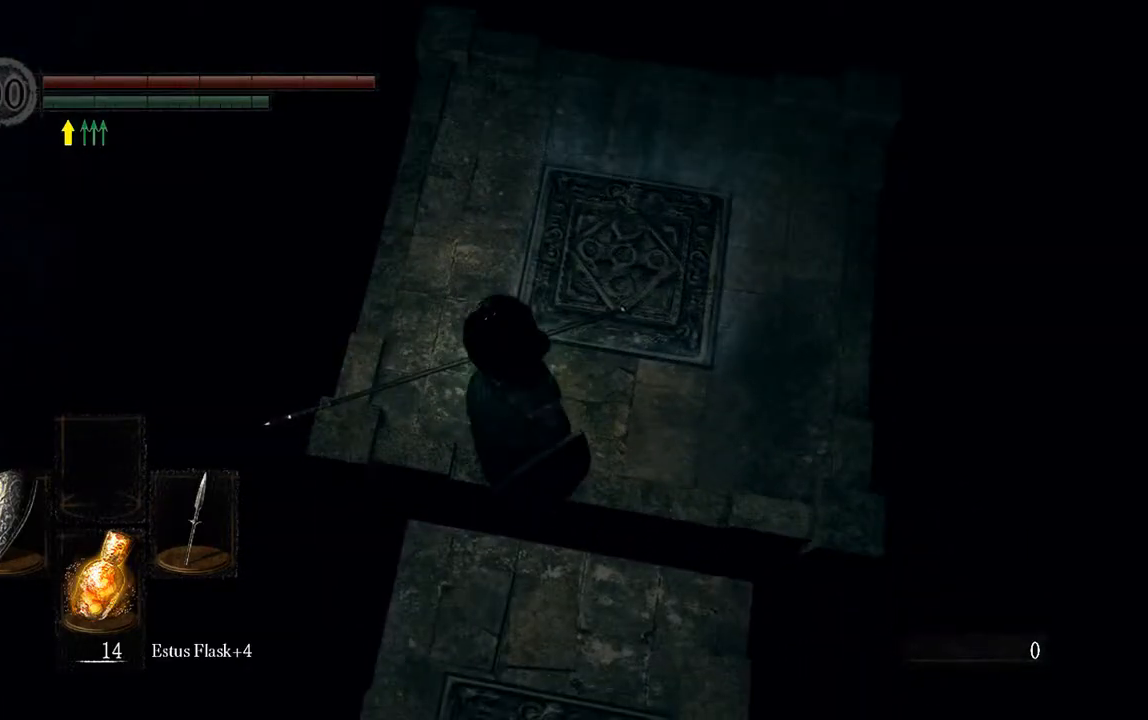
{"buttons": [], "left_stick": "up-left", "right_stick": "center", "events": [[200, "left_stick", "up"], [367, "left_stick", "up-left"]]}
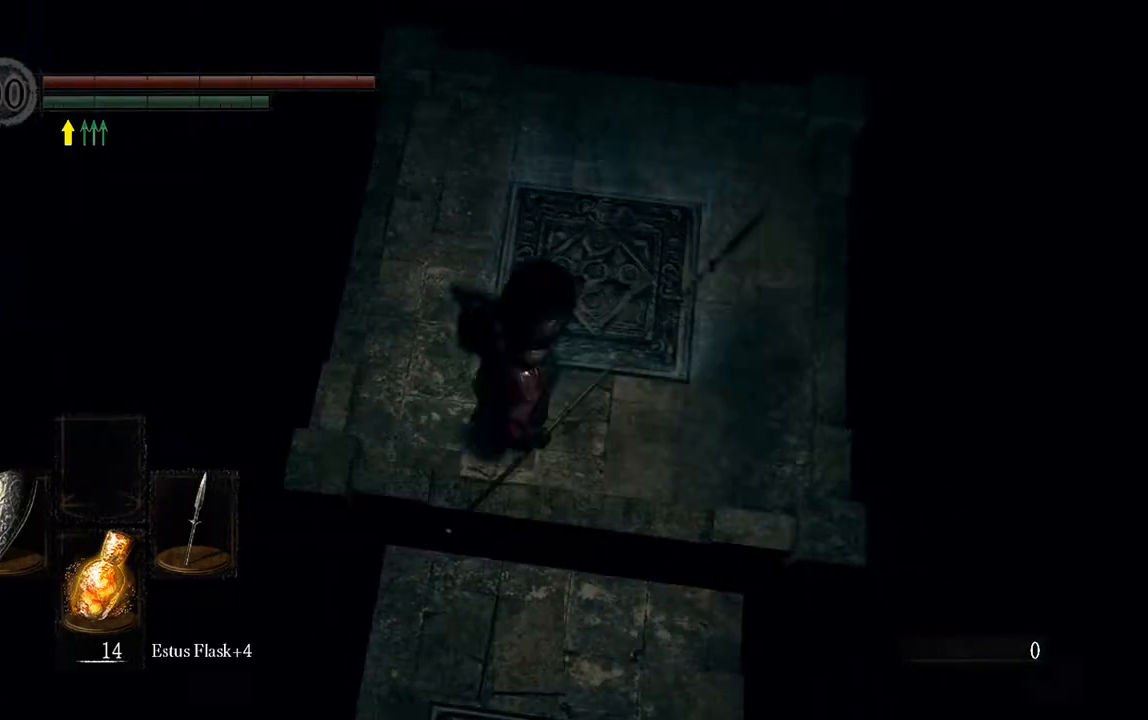
{"buttons": [], "left_stick": "center", "right_stick": "center", "events": [[467, "left_stick", "center"]]}
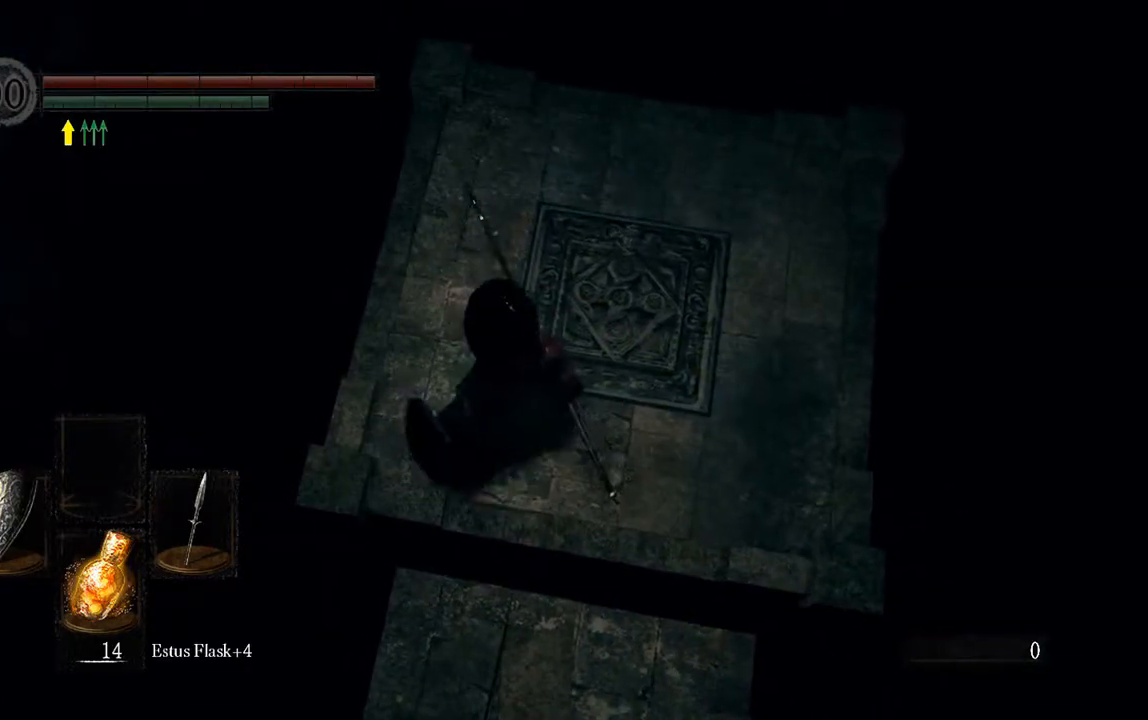
{"buttons": [], "left_stick": "right", "right_stick": "center", "events": [[100, "left_stick", "up"], [467, "left_stick", "right"]]}
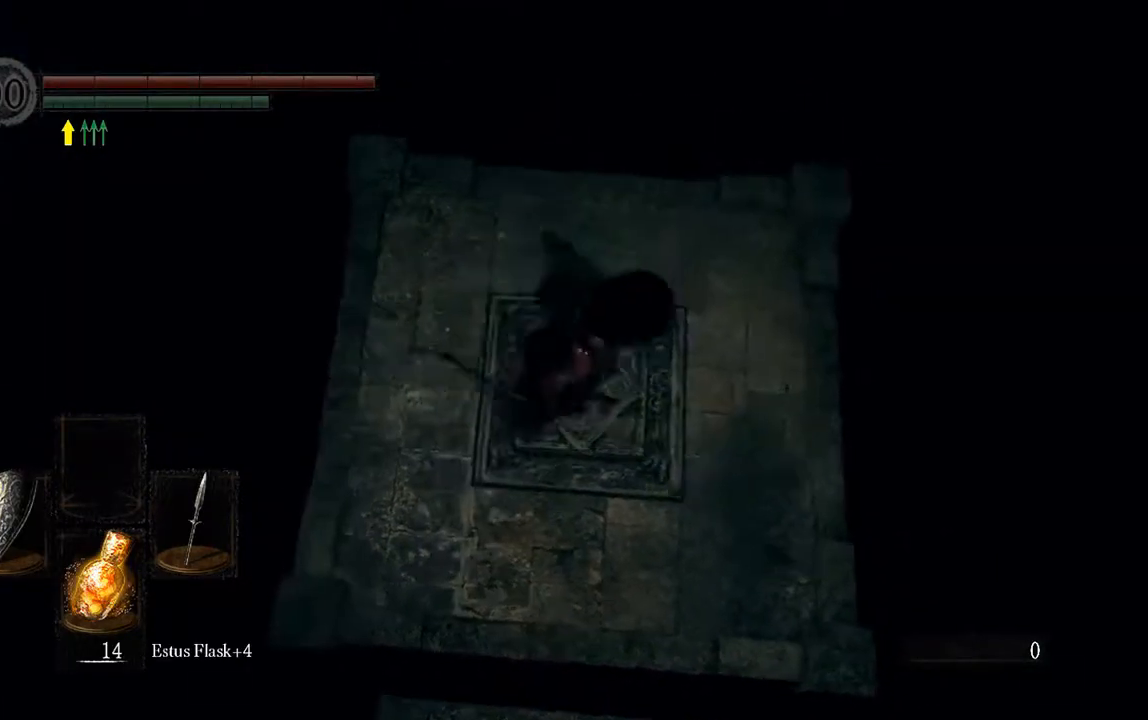
{"buttons": [], "left_stick": "down", "right_stick": "center", "events": [[67, "left_stick", "down"]]}
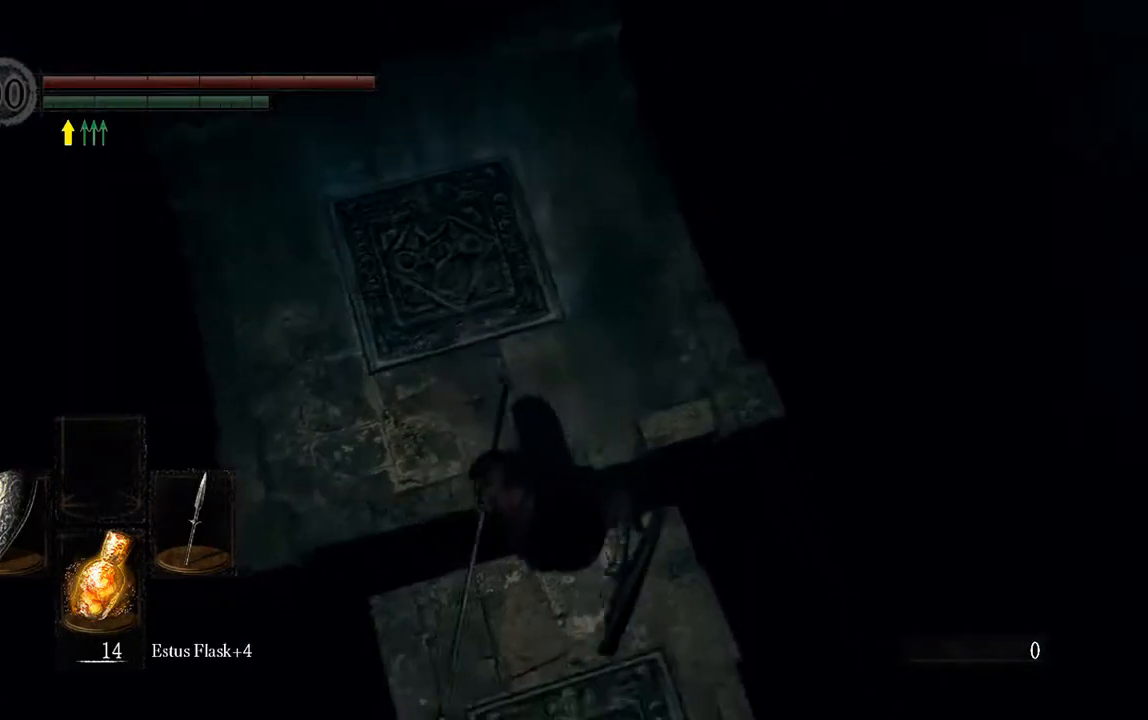
{"buttons": [], "left_stick": "center", "right_stick": "right", "events": [[217, "left_stick", "down-right"], [283, "right_stick", "right"], [317, "left_stick", "center"]]}
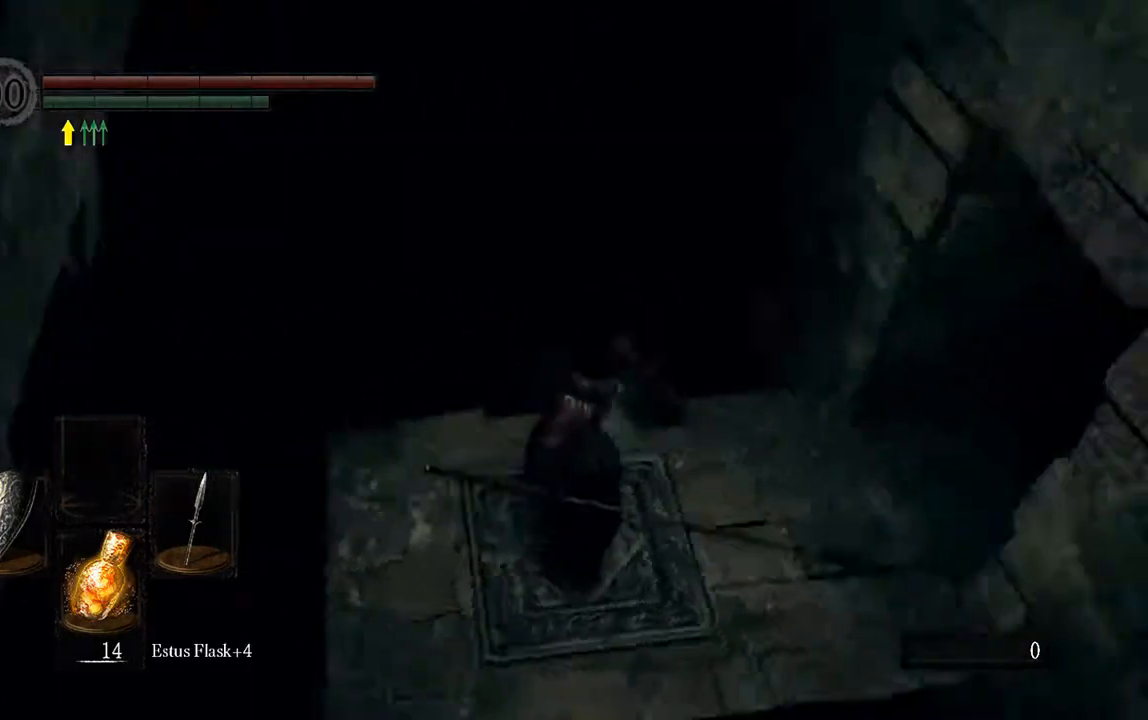
{"buttons": ["B"], "left_stick": "up", "right_stick": "center", "events": [[250, "right_stick", "center"], [267, "left_stick", "up"], [483, "B", "down"]]}
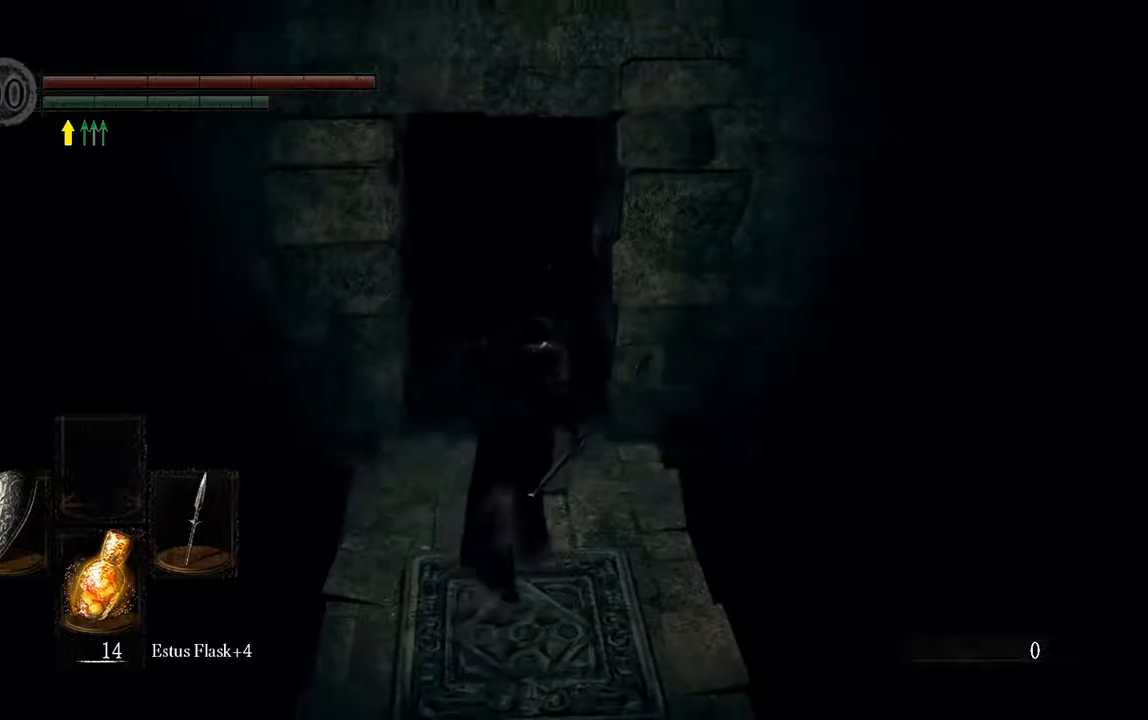
{"buttons": ["B"], "left_stick": "up", "right_stick": "center", "events": []}
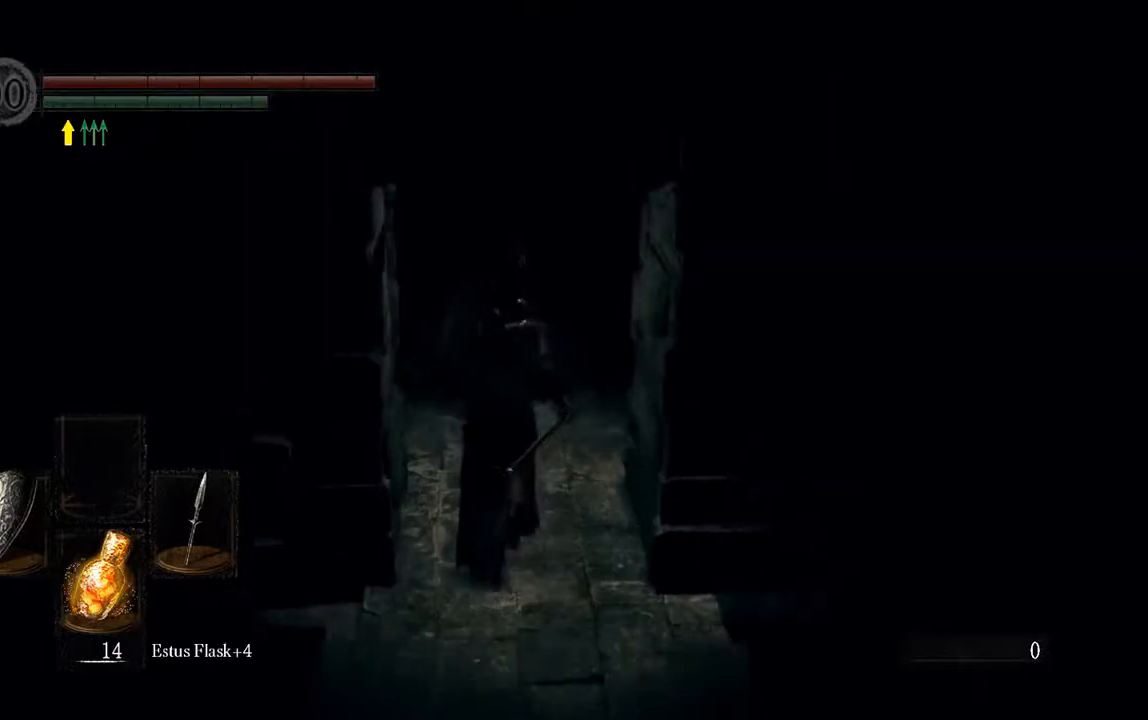
{"buttons": ["B"], "left_stick": "up", "right_stick": "center"}
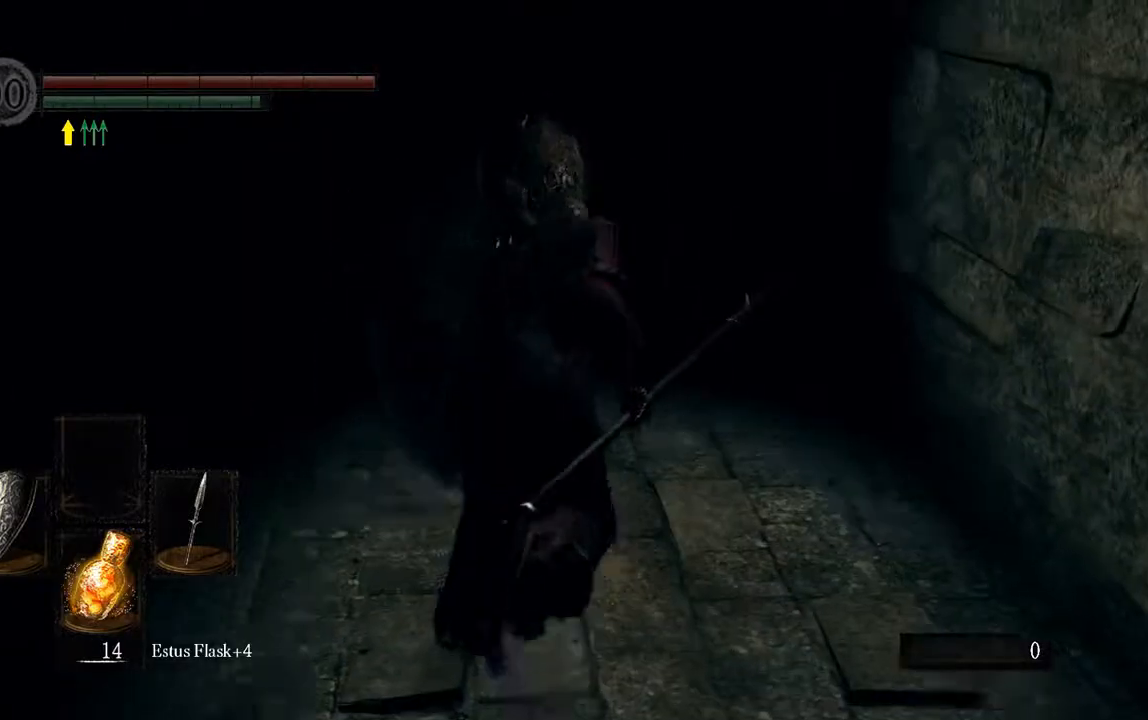
{"buttons": ["B"], "left_stick": "up", "right_stick": "center", "events": []}
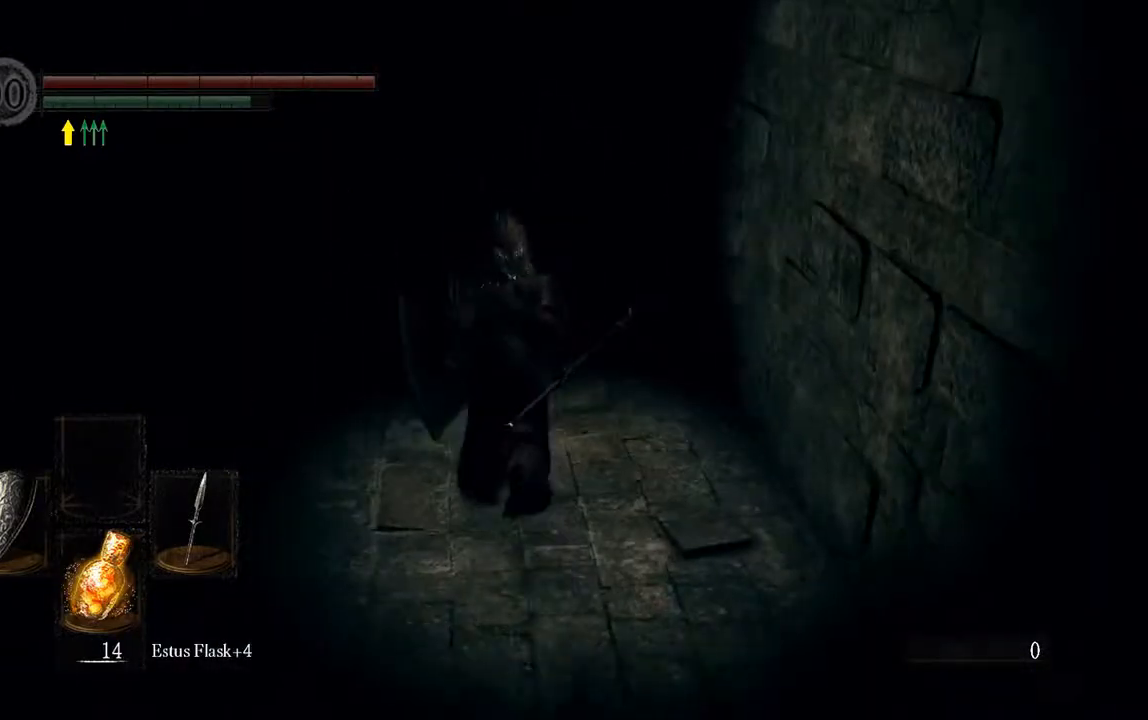
{"buttons": ["B"], "left_stick": "up", "right_stick": "center", "events": []}
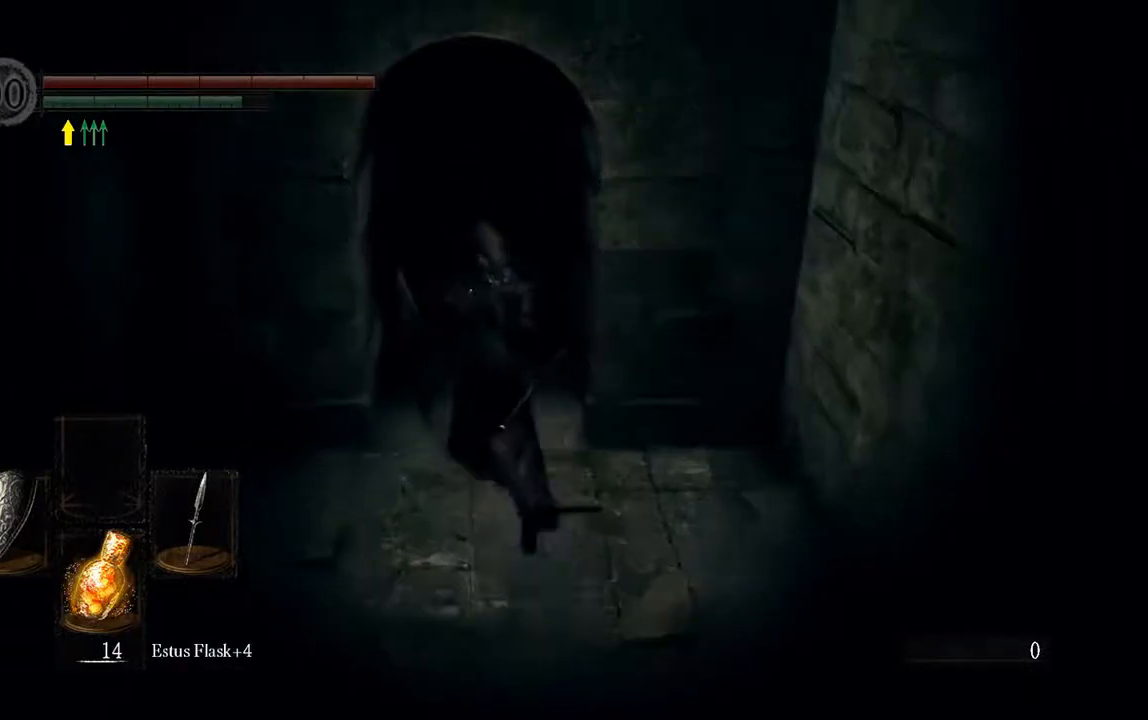
{"buttons": ["B"], "left_stick": "up", "right_stick": "center", "events": []}
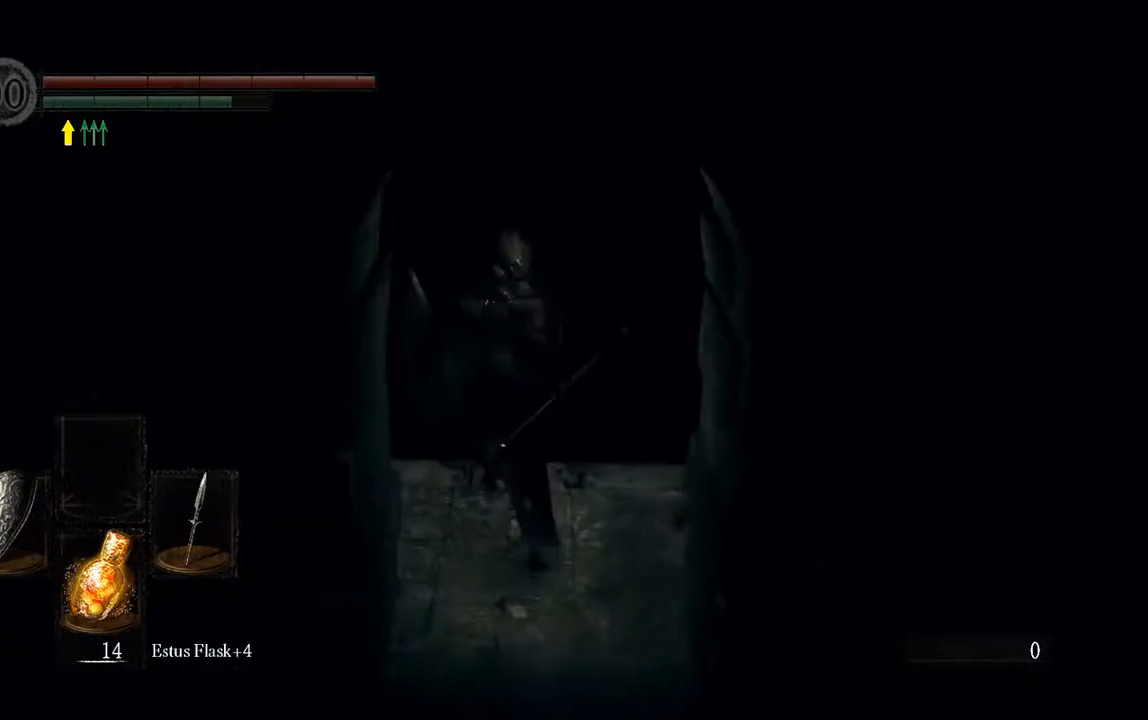
{"buttons": [], "left_stick": "up", "right_stick": "center", "events": [[283, "B", "up"]]}
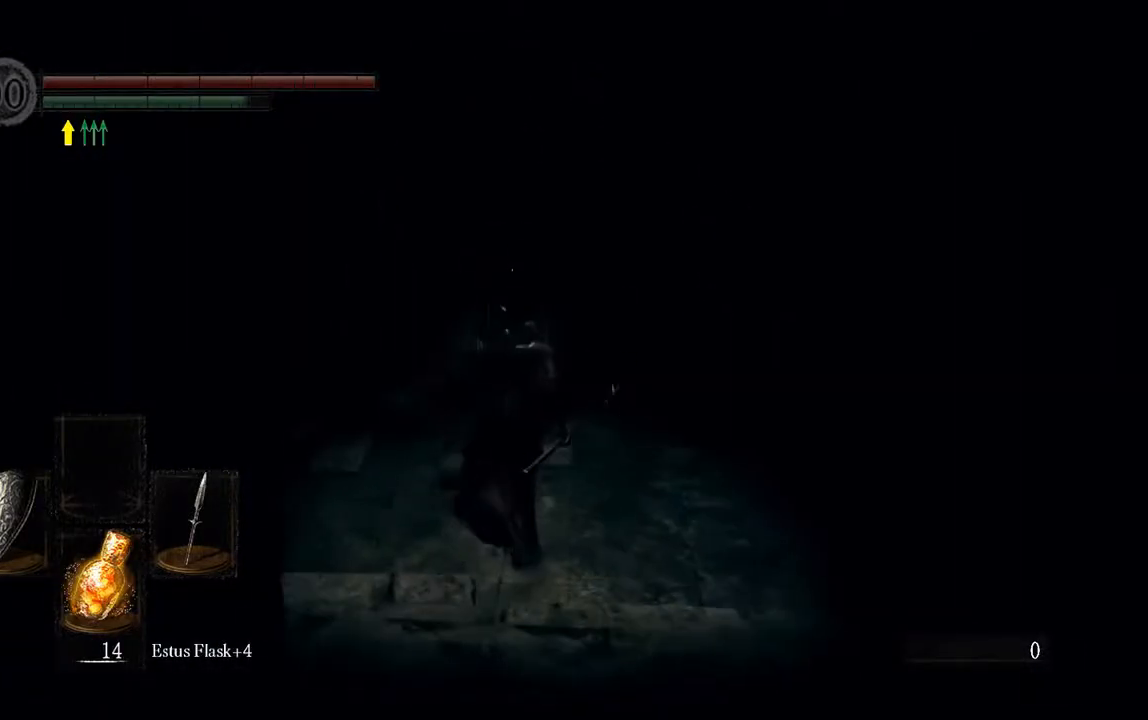
{"buttons": ["B"], "left_stick": "up", "right_stick": "center", "events": [[183, "B", "down"]]}
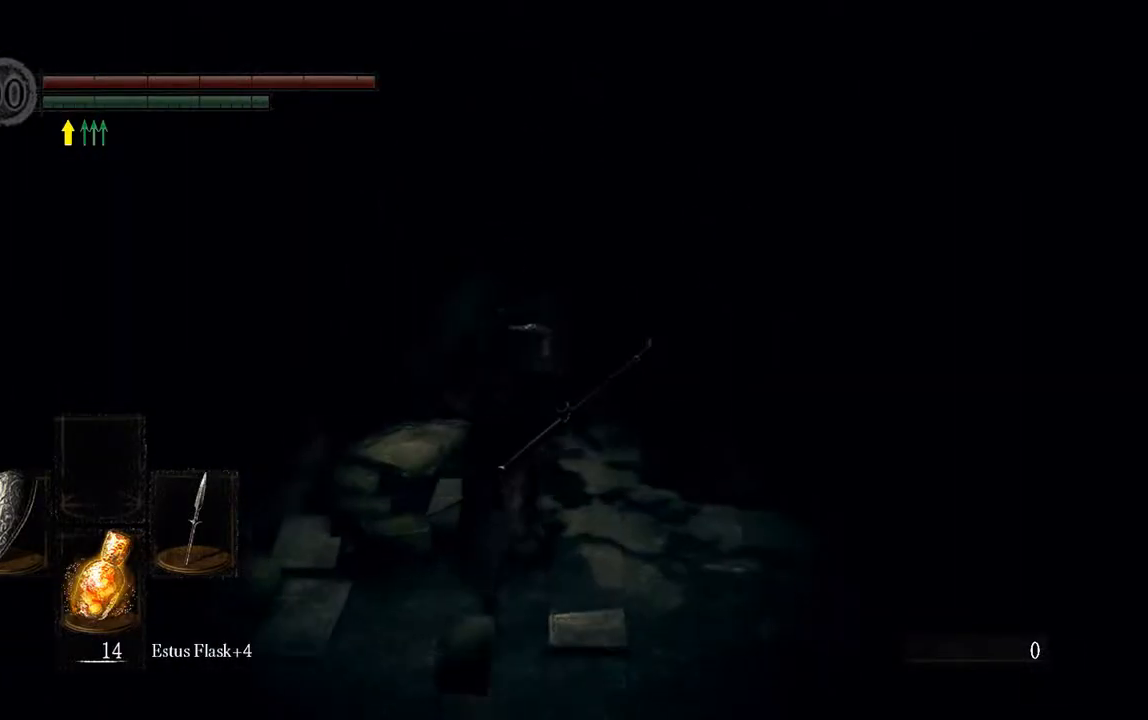
{"buttons": ["B"], "left_stick": "up", "right_stick": "center", "events": [[183, "right_stick", "down"], [367, "right_stick", "center"]]}
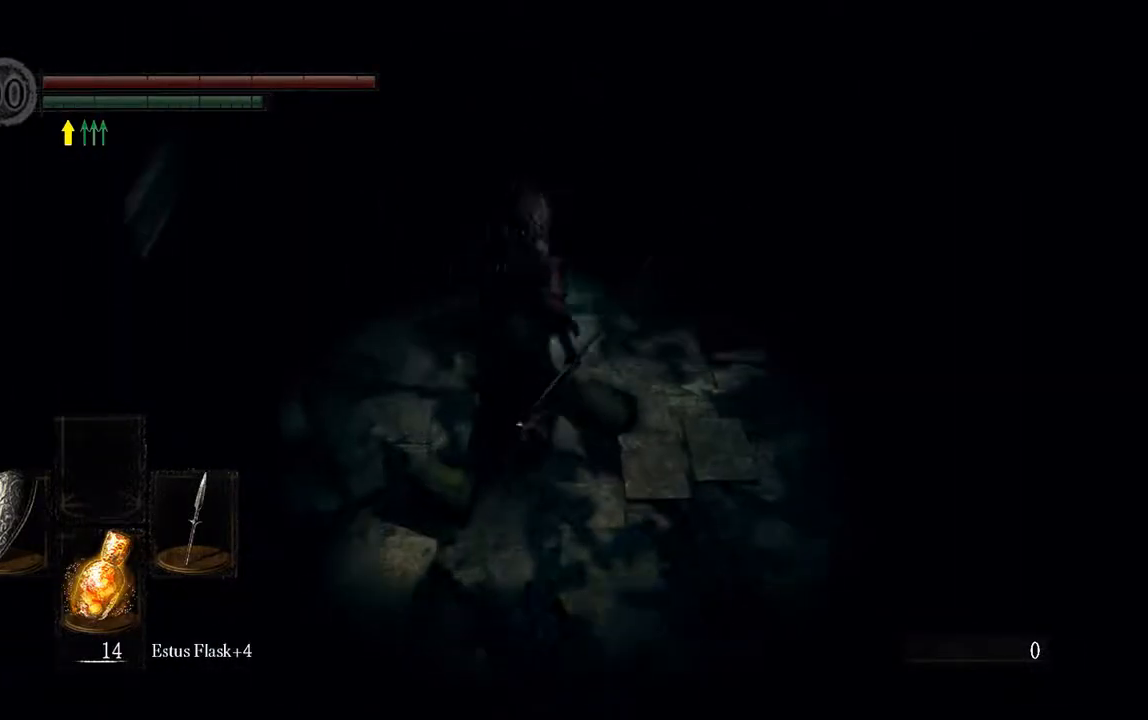
{"buttons": ["B"], "left_stick": "up", "right_stick": "left", "events": [[433, "right_stick", "left"]]}
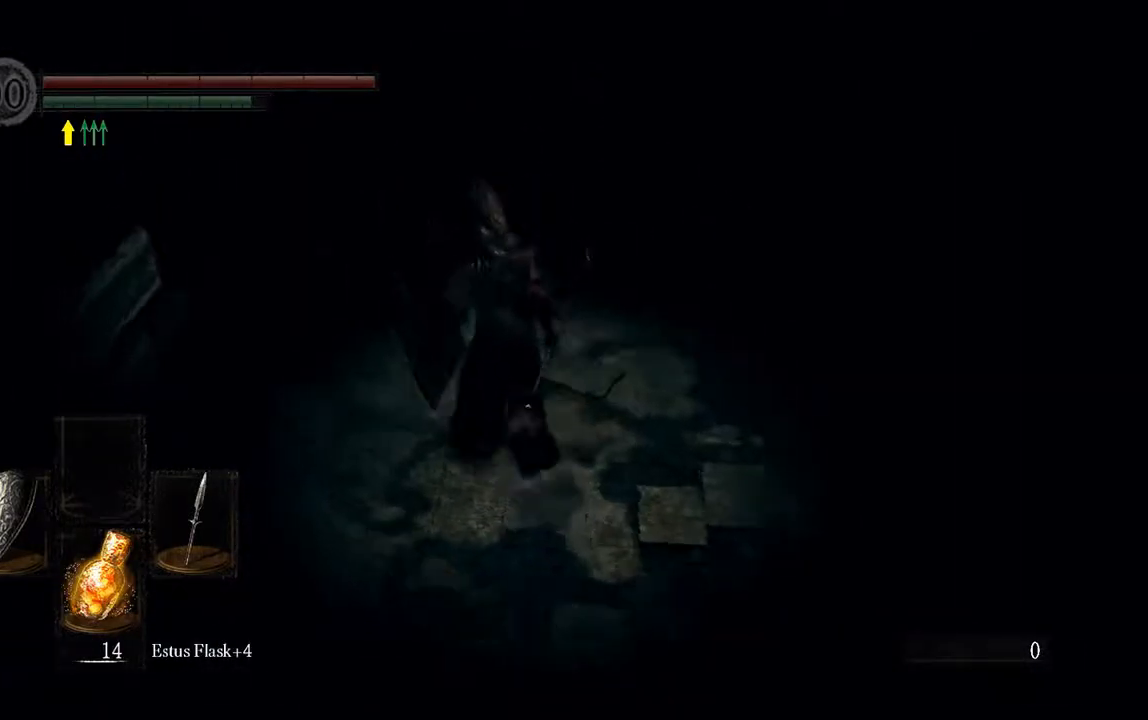
{"buttons": [], "left_stick": "up", "right_stick": "center", "events": [[100, "right_stick", "center"], [200, "B", "up"]]}
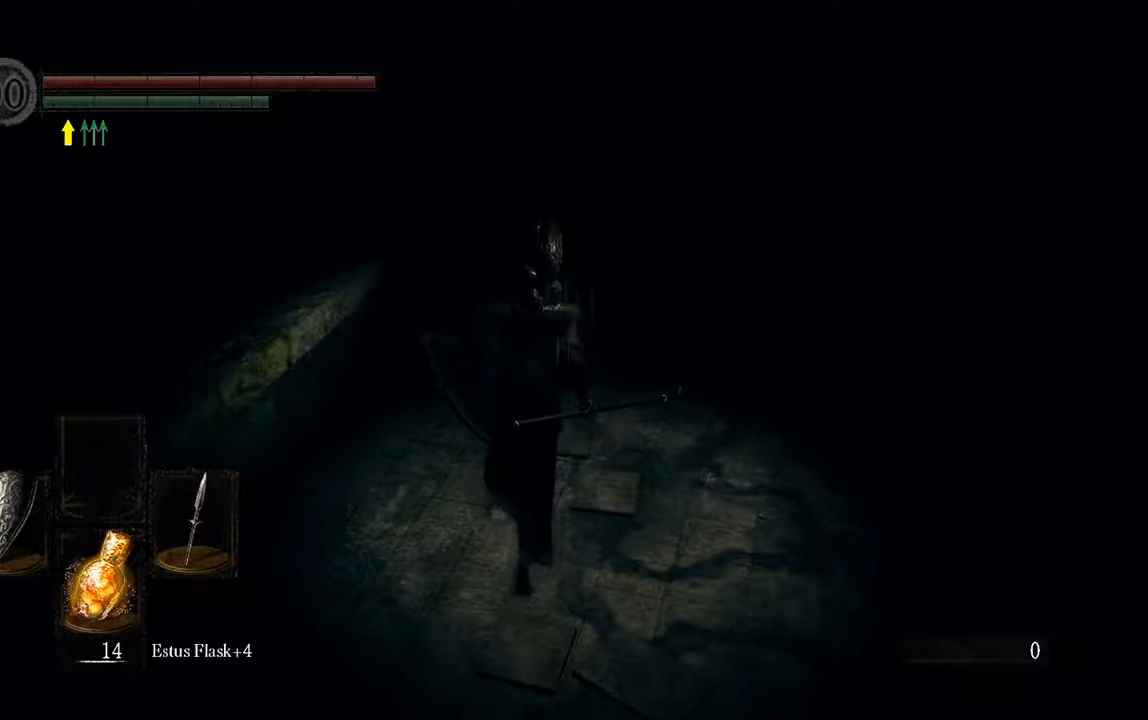
{"buttons": ["B", "L1"], "left_stick": "up", "right_stick": "center", "events": [[33, "L1", "down"], [83, "right_stick", "down"], [333, "right_stick", "center"], [367, "B", "down"]]}
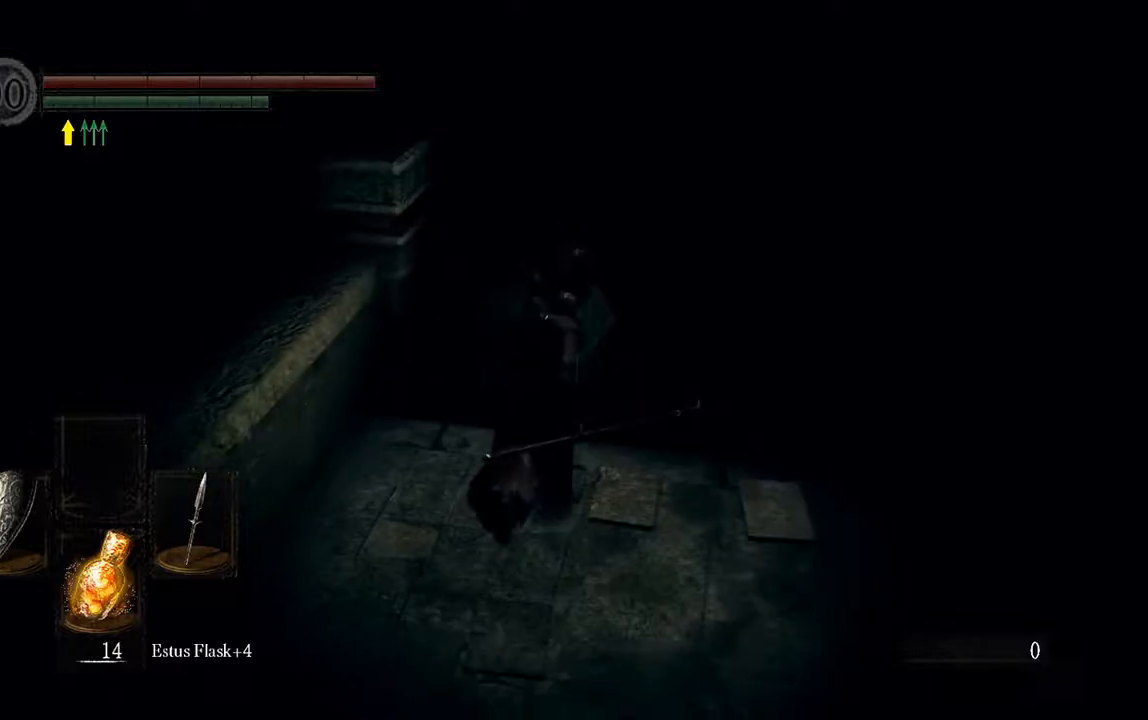
{"buttons": [], "left_stick": "center", "right_stick": "center", "events": [[350, "B", "up"], [350, "L1", "up"], [350, "left_stick", "center"]]}
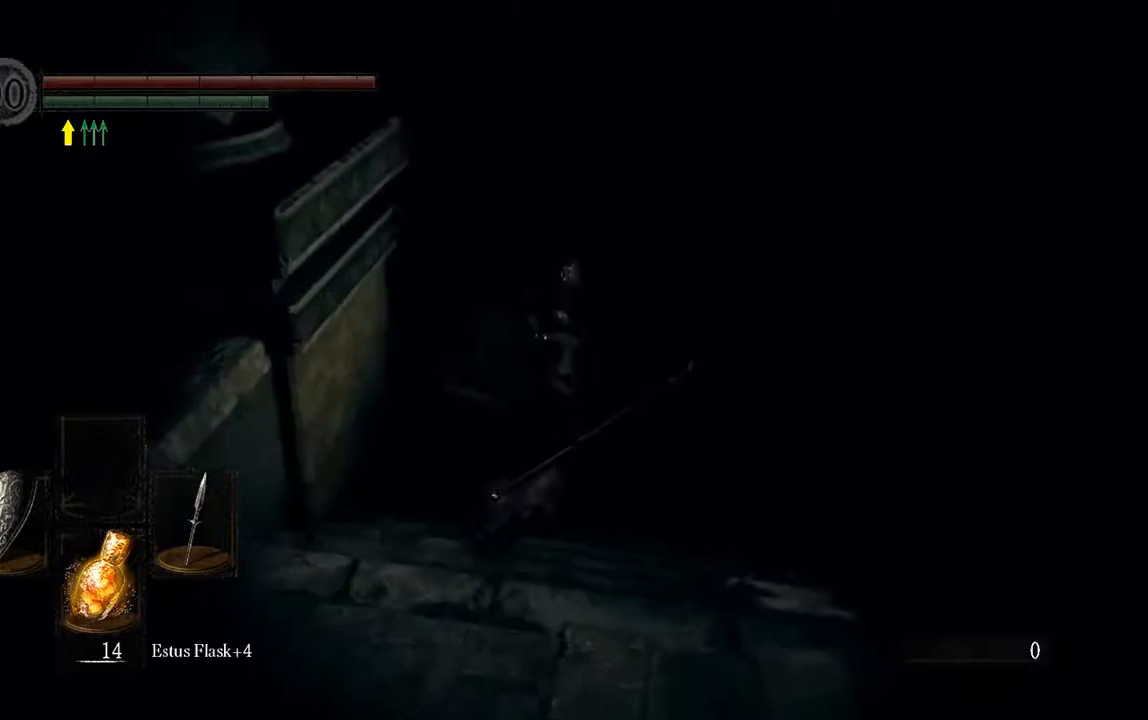
{"buttons": ["L1"], "left_stick": "up", "right_stick": "center", "events": [[117, "DPAD_LEFT", "down"], [217, "DPAD_LEFT", "up"], [383, "L1", "down"], [417, "left_stick", "up"]]}